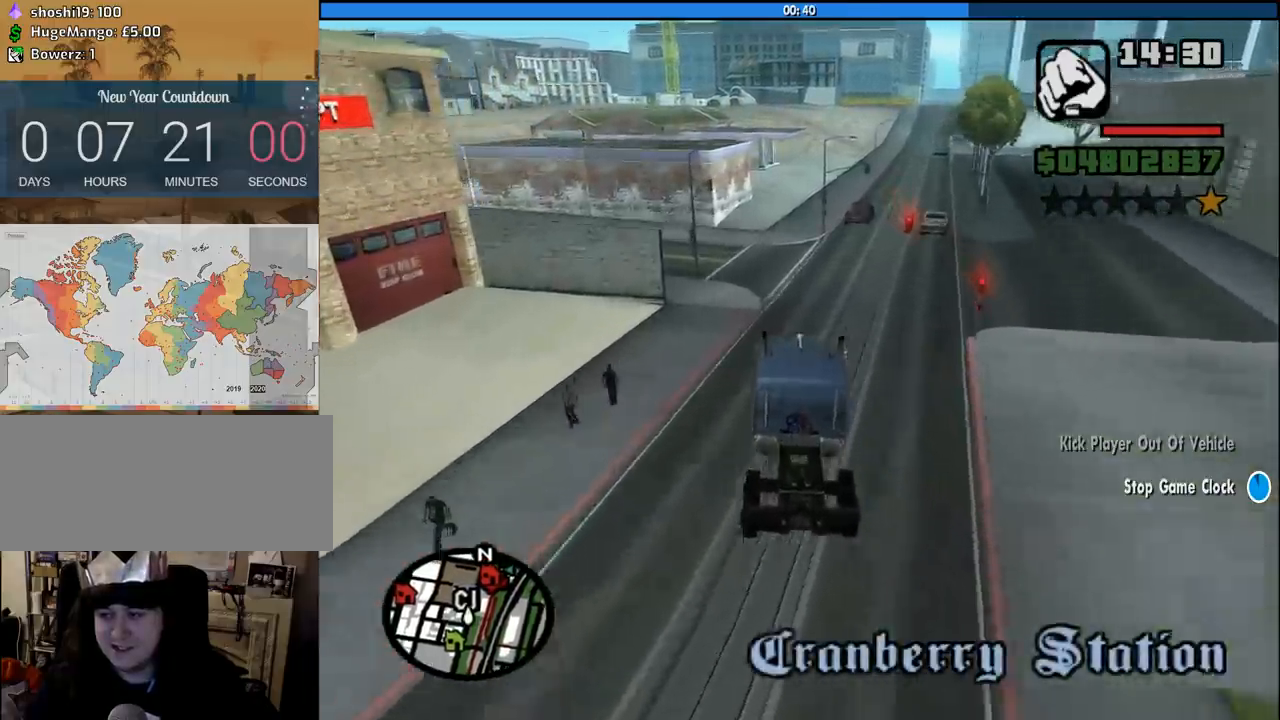
Gameplay with keyboard and mouse; each line is a JSON object with the keys and mouse buttons held at the frame after it. "events" lists presses ("down") and releases ("up") of "1", "2", "3", "4", "5", "6", "8", "a", "alt", "c", "ctrl", "d", "down", "e", "escape", "f", "f1", "f2", "f3", "g", "h", "left", "num2", "q", "r", "right", "s", "shift", "space", "tab", "up", "v", "w", "x", "z", "mouse_left", "mouse_middle", "mouse_right", "mouse_wheel_up" and "mouse_wheel_down" between this image and that frame as [ms after this image, input, new state], when the widget could be followed in between. "mouse_left", "mouse_middle", "mouse_right", "mouse_wheel_up", "mouse_wheel_down" = the "left", "middle", "right", "wheel_up", "wheel_down" buttons of the "mouse" list. No other keys are recorded. Mouse movement is not recorded.
{"keys": [], "mouse": [], "events": [[150, "a", "down"], [300, "a", "up"], [333, "w", "up"]]}
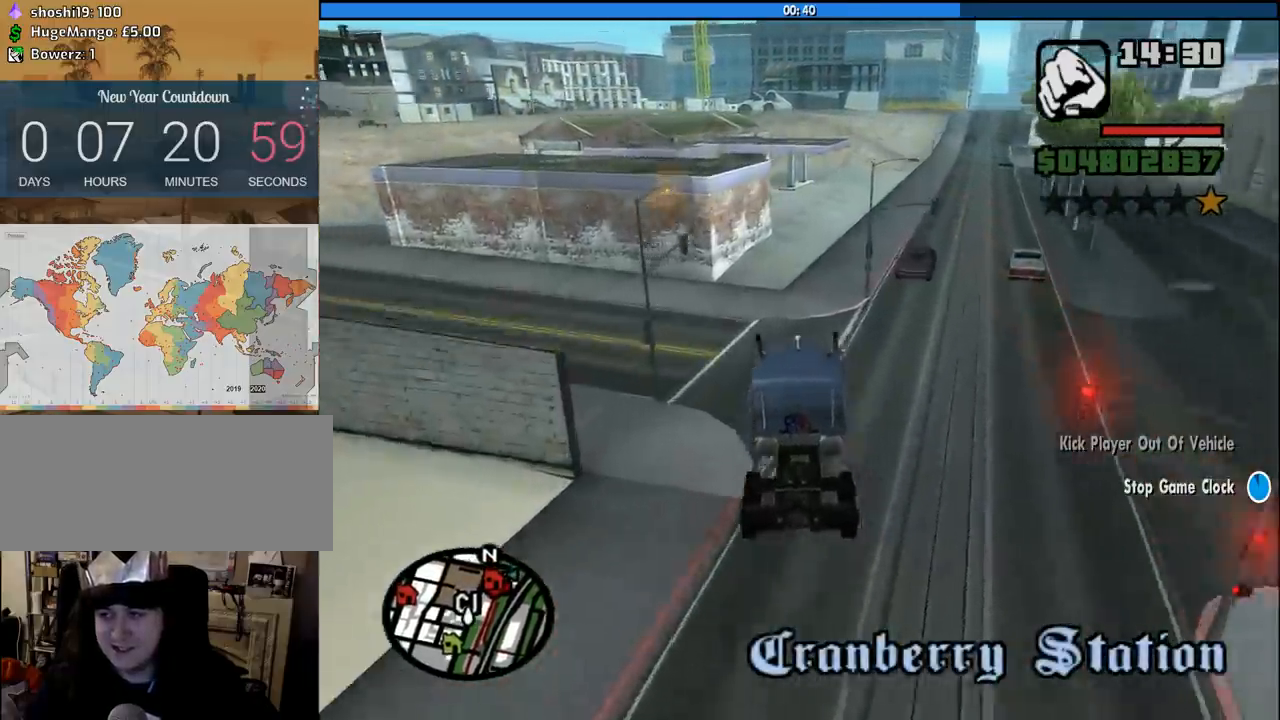
{"keys": ["s"], "mouse": [], "events": [[116, "d", "down"], [216, "d", "up"], [316, "s", "down"]]}
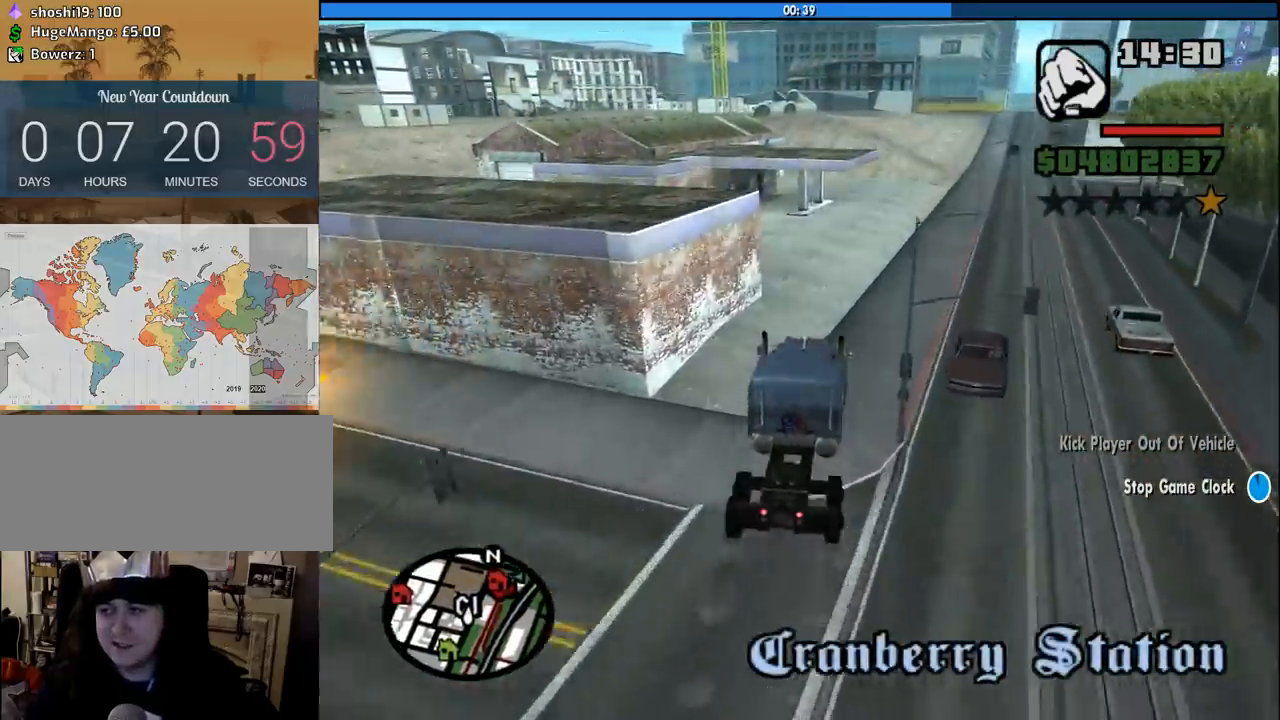
{"keys": ["d", "s"], "mouse": [], "events": [[100, "a", "down"], [283, "a", "up"], [466, "d", "down"]]}
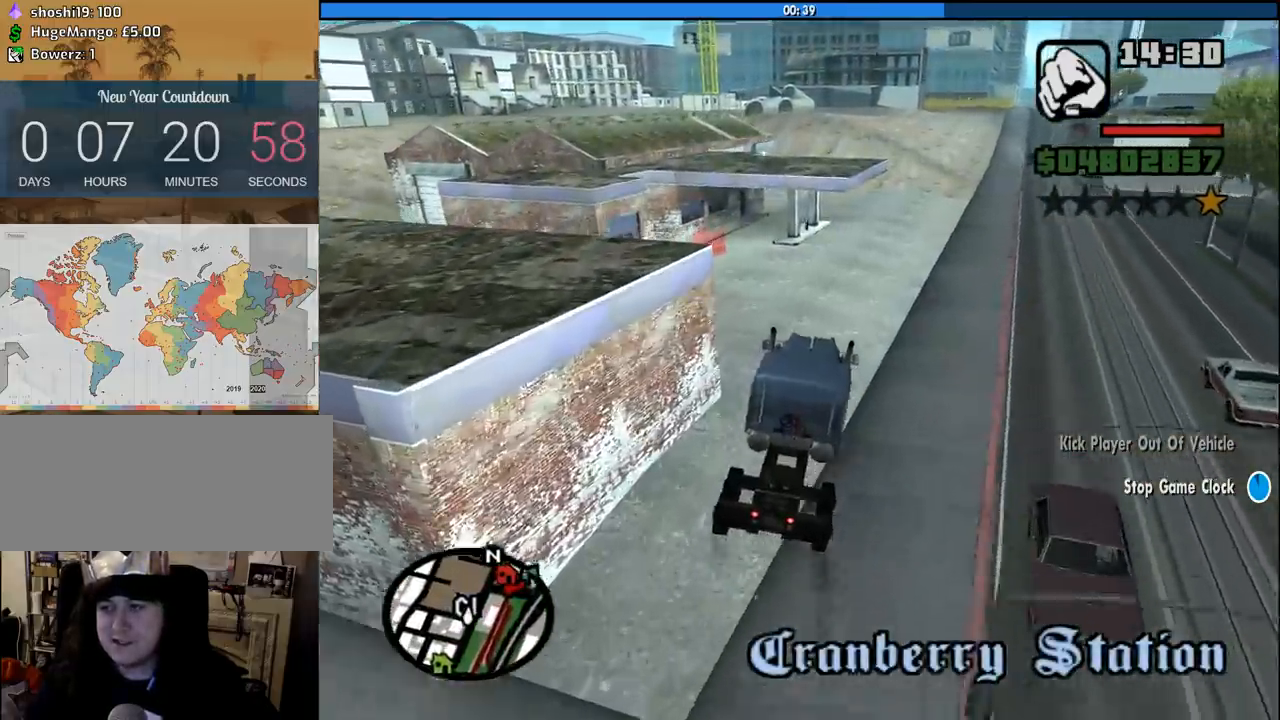
{"keys": [], "mouse": [], "events": [[16, "s", "up"], [66, "d", "up"]]}
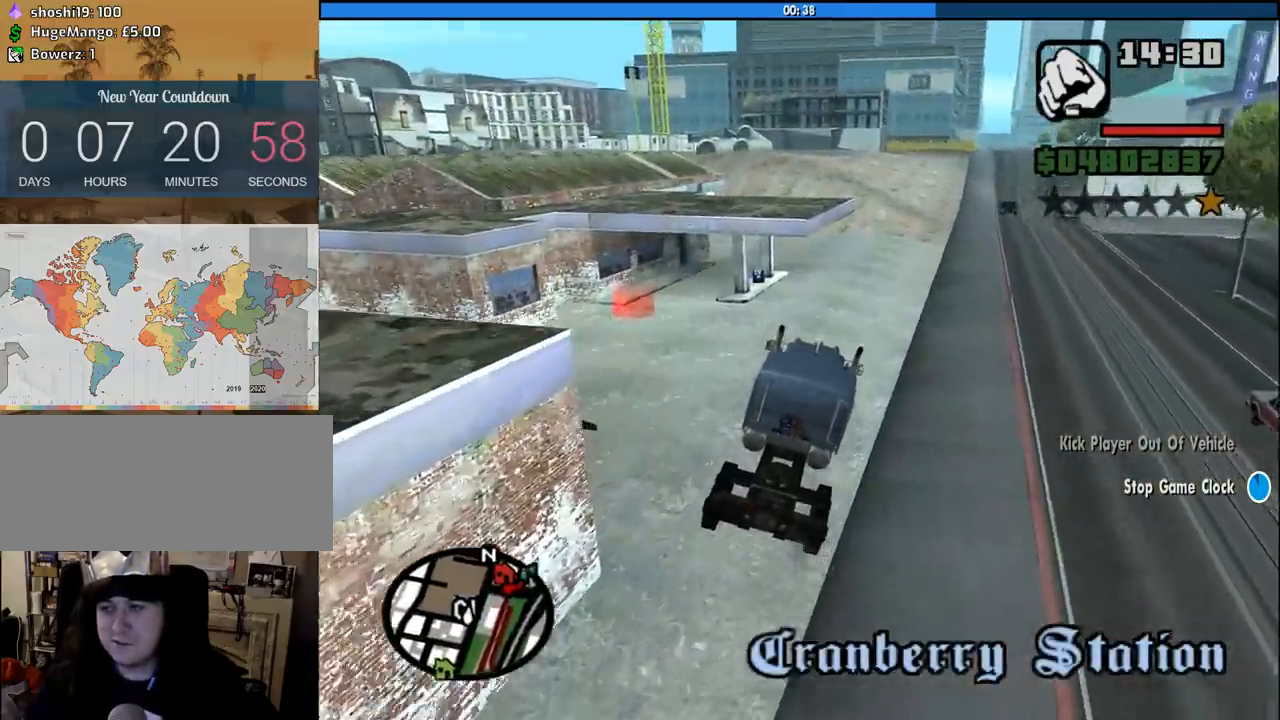
{"keys": ["d", "s"], "mouse": [], "events": [[33, "d", "down"], [116, "d", "up"], [216, "s", "down"], [500, "d", "down"]]}
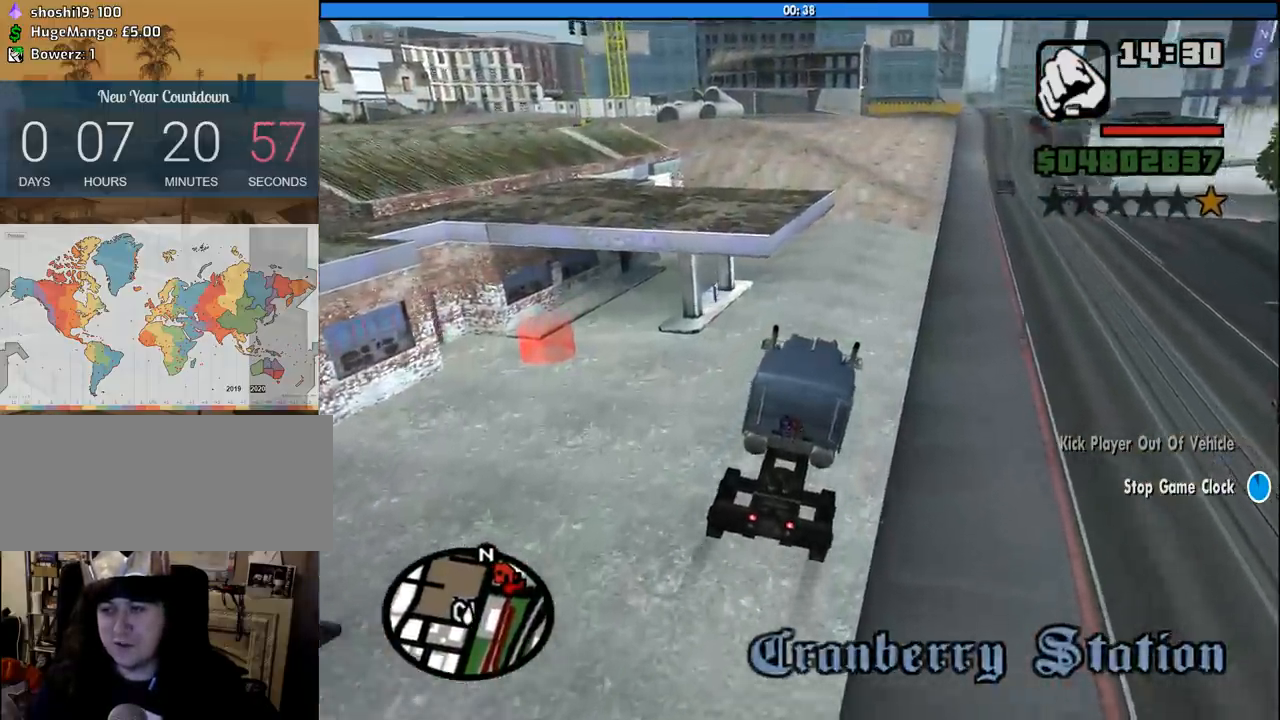
{"keys": ["f", "s"], "mouse": [], "events": [[133, "d", "up"], [233, "f", "down"]]}
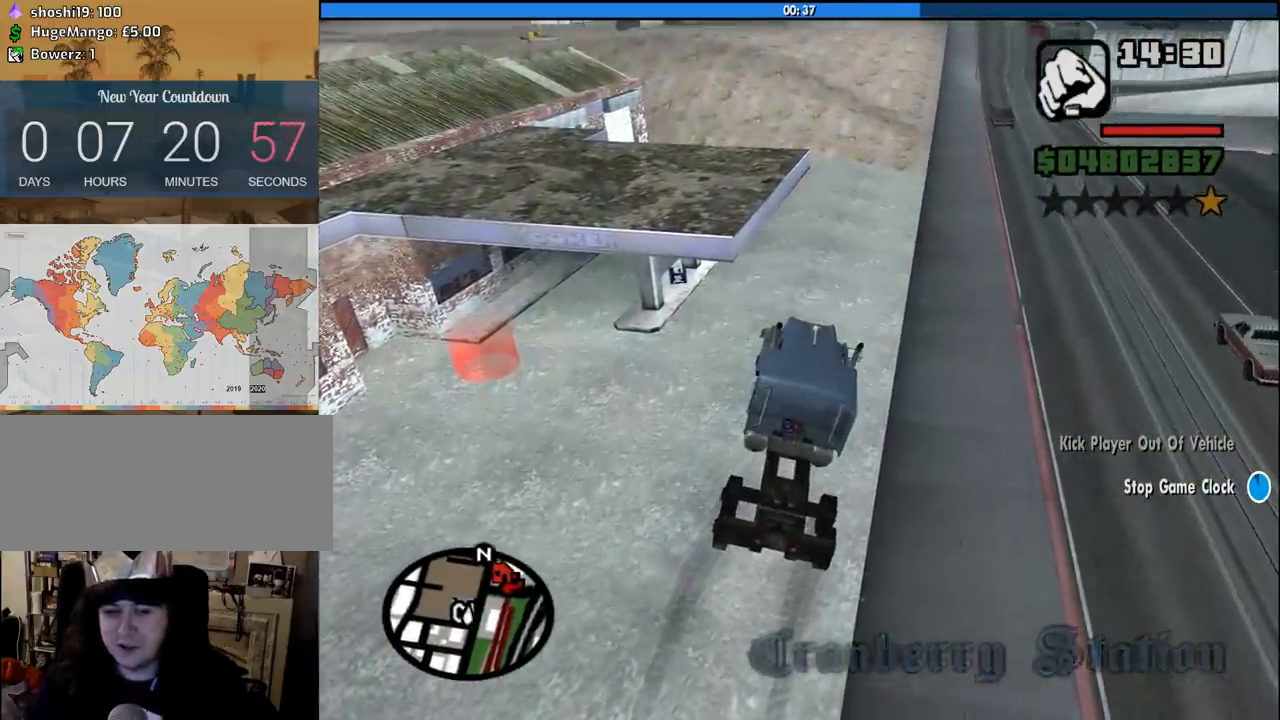
{"keys": ["f"], "mouse": [], "events": [[150, "s", "up"], [200, "f", "up"], [300, "f", "down"], [383, "f", "up"], [483, "f", "down"]]}
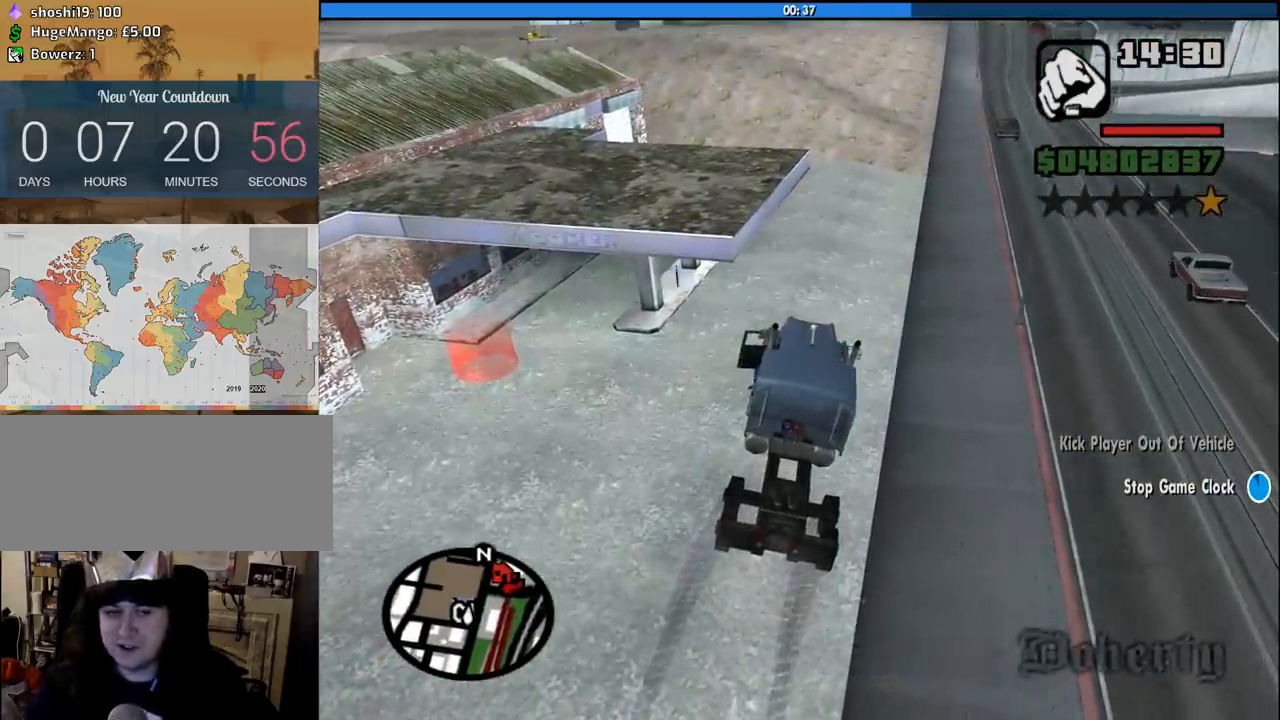
{"keys": ["a", "w"], "mouse": [], "events": [[83, "f", "up"], [116, "a", "down"], [116, "w", "down"], [266, "space", "down"], [350, "space", "up"], [400, "space", "down"], [500, "space", "up"]]}
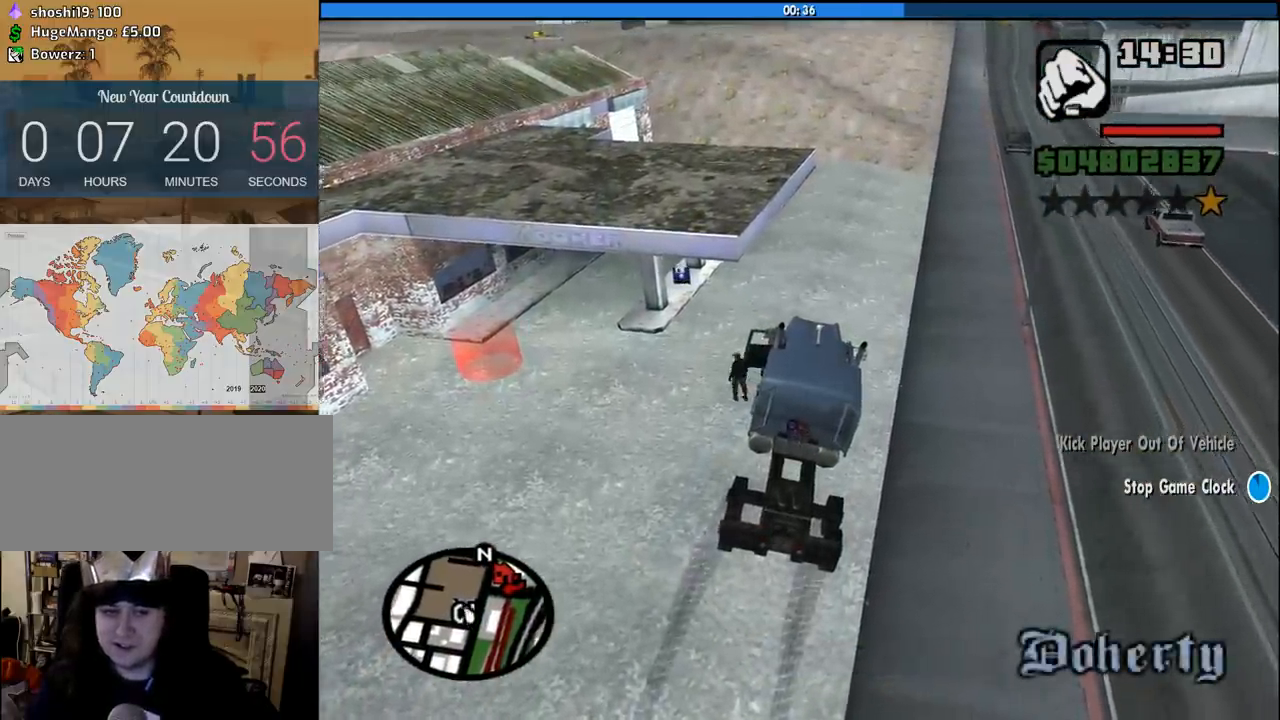
{"keys": ["w"], "mouse": [], "events": [[100, "space", "down"], [133, "space", "up"], [233, "a", "up"], [233, "space", "down"], [283, "space", "up"], [366, "space", "down"], [466, "space", "up"]]}
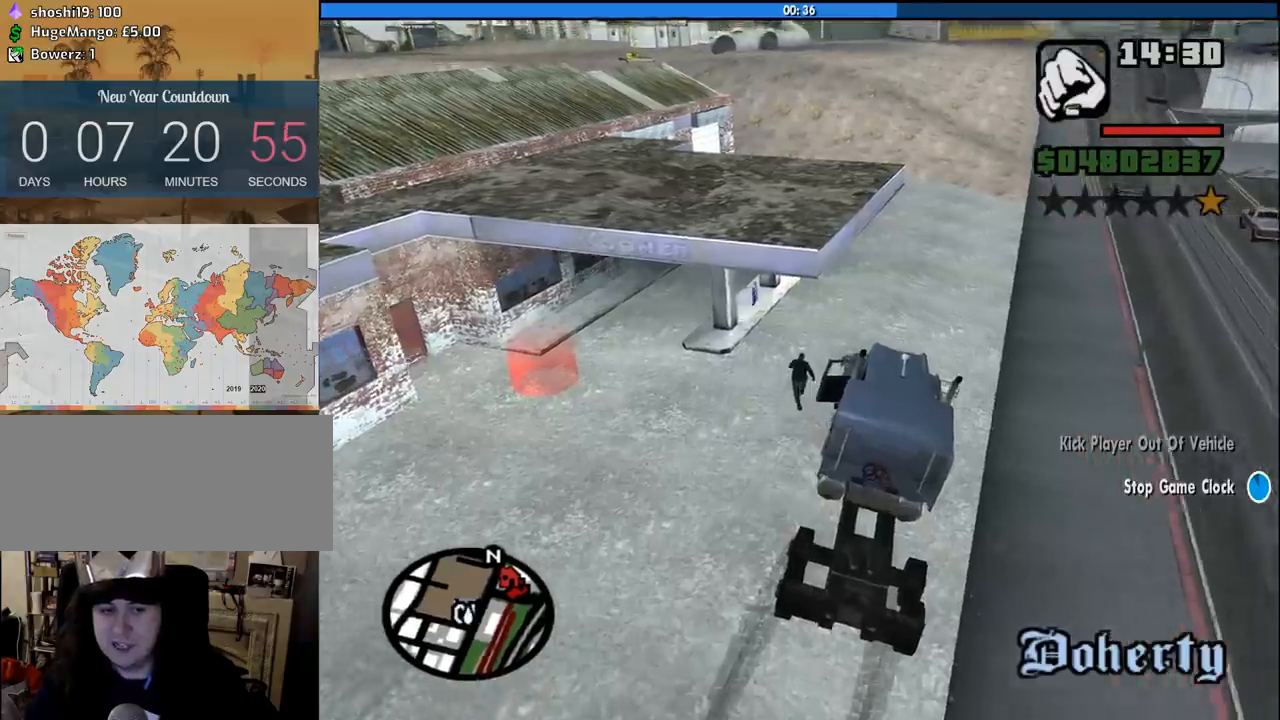
{"keys": ["w"], "mouse": [], "events": [[66, "space", "down"], [116, "space", "up"], [200, "space", "down"], [300, "space", "up"], [383, "space", "down"], [483, "space", "up"]]}
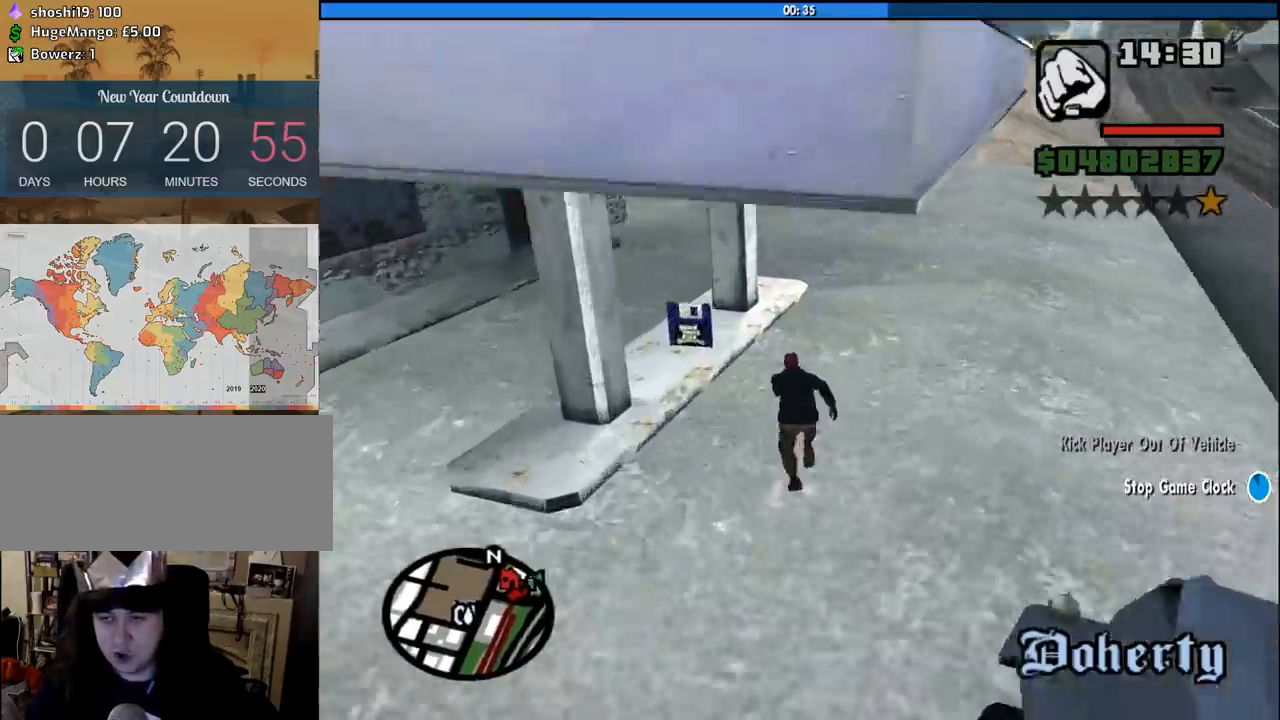
{"keys": ["a", "w"], "mouse": [], "events": [[166, "a", "down"]]}
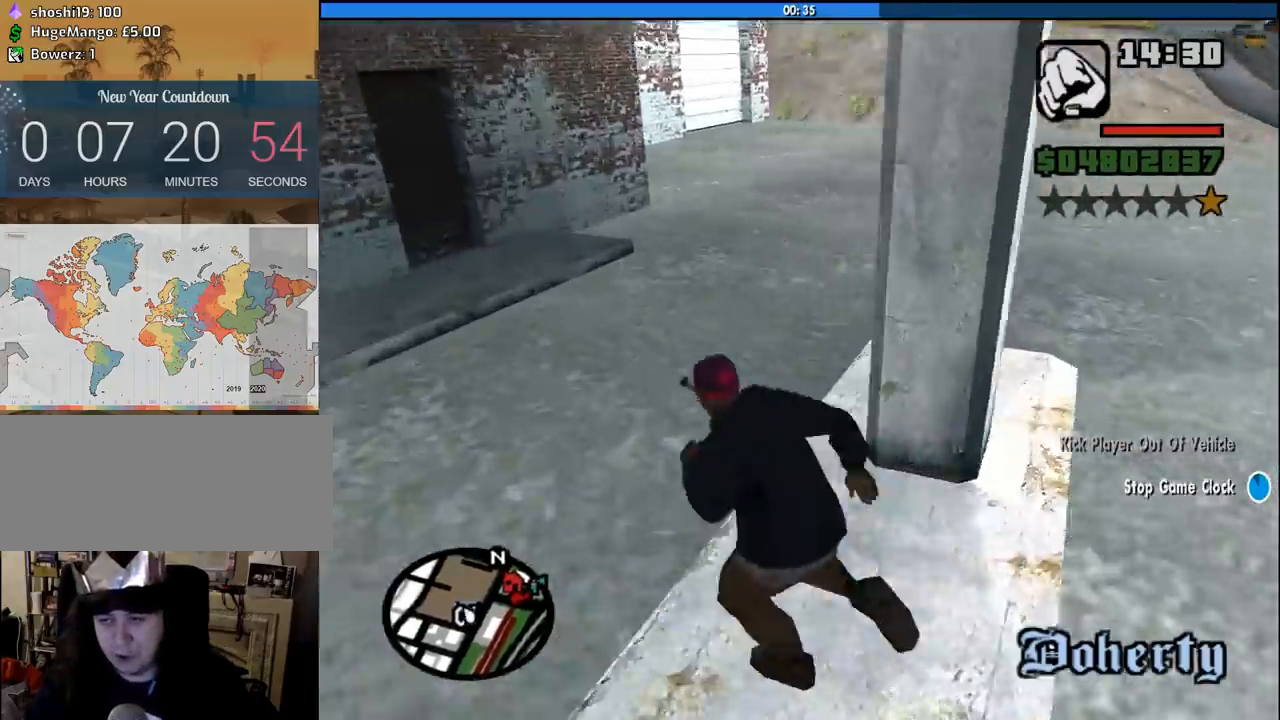
{"keys": [], "mouse": [], "events": [[133, "a", "up"], [466, "w", "up"]]}
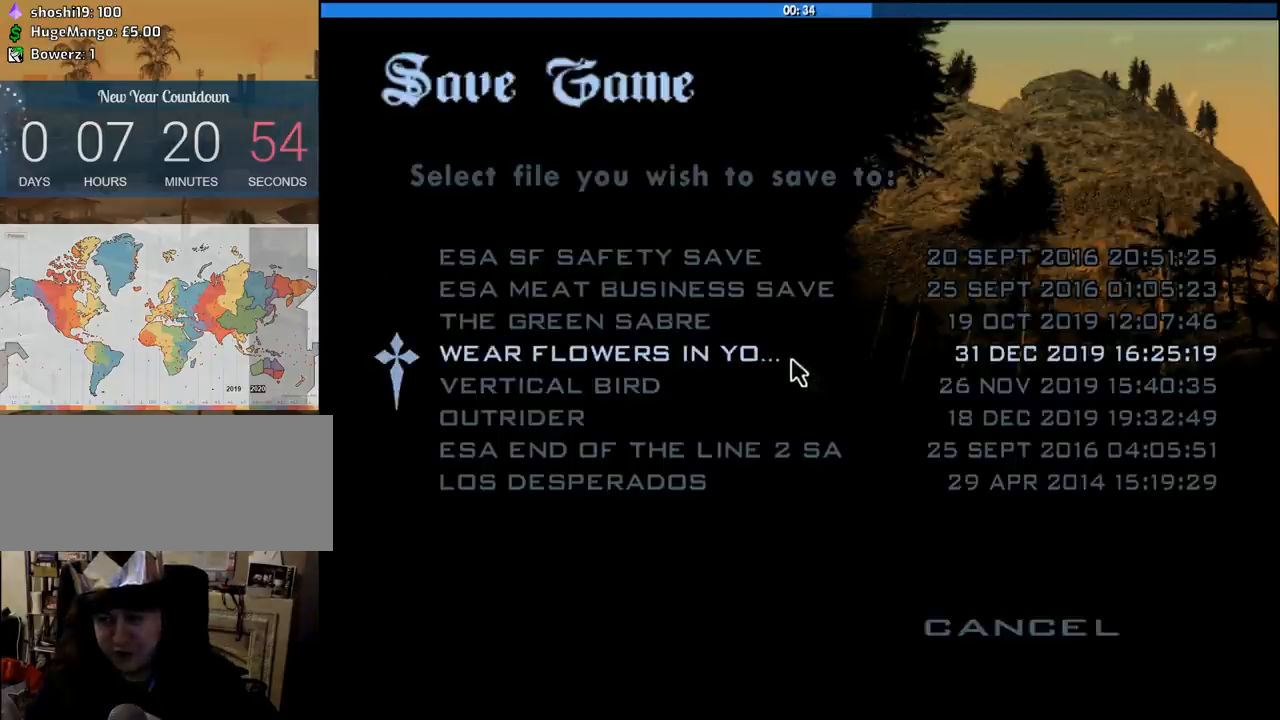
{"keys": [], "mouse": [], "events": [[16, "mouse_left", "down"], [100, "mouse_left", "up"], [200, "mouse_left", "down"], [300, "mouse_left", "up"], [333, "mouse_left", "down"], [433, "mouse_left", "up"]]}
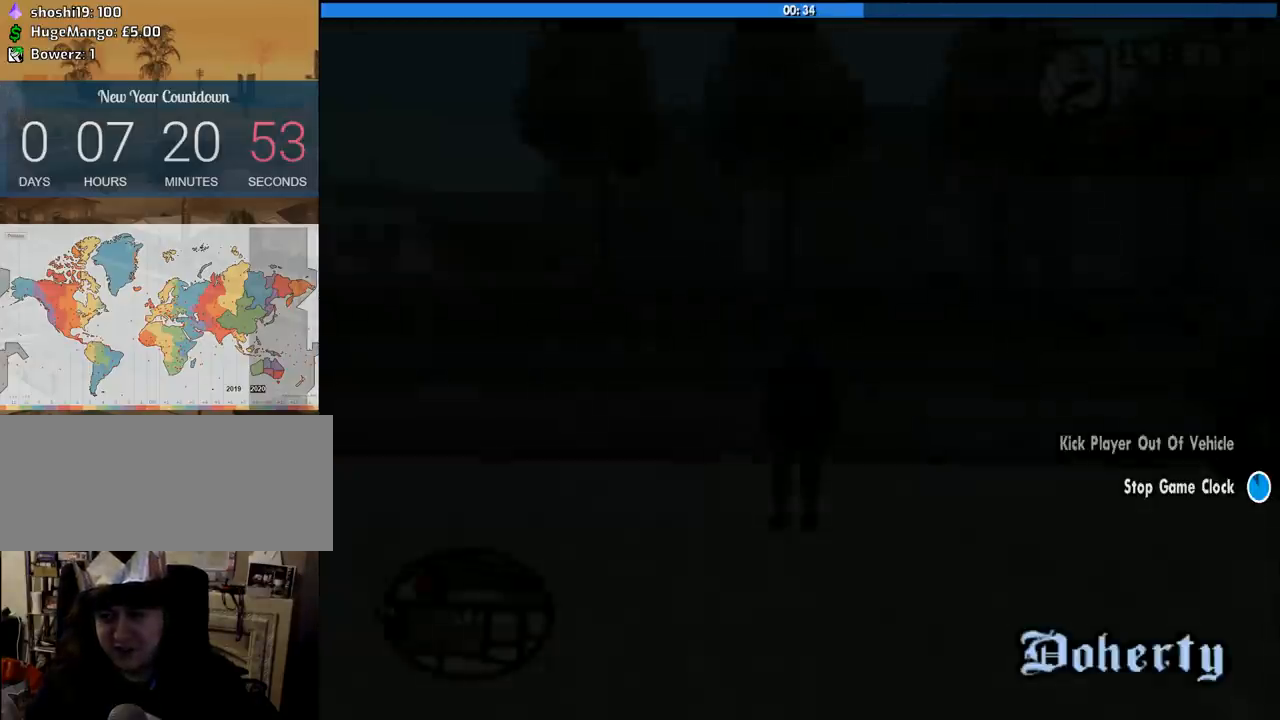
{"keys": ["d", "space", "w"], "mouse": [], "events": [[83, "w", "down"], [116, "d", "down"], [316, "space", "down"], [400, "space", "up"], [500, "space", "down"]]}
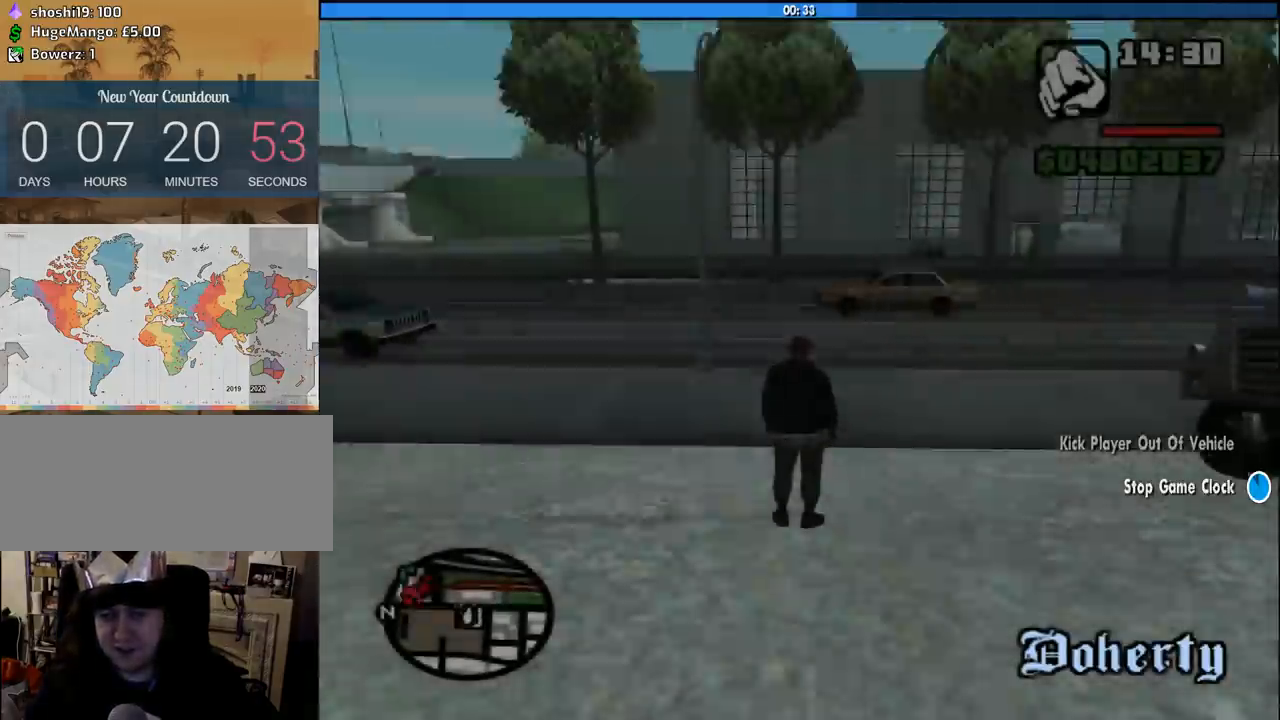
{"keys": ["w"], "mouse": [], "events": [[100, "space", "up"], [183, "space", "down"], [233, "d", "up"], [233, "space", "up"], [366, "space", "down"], [416, "space", "up"]]}
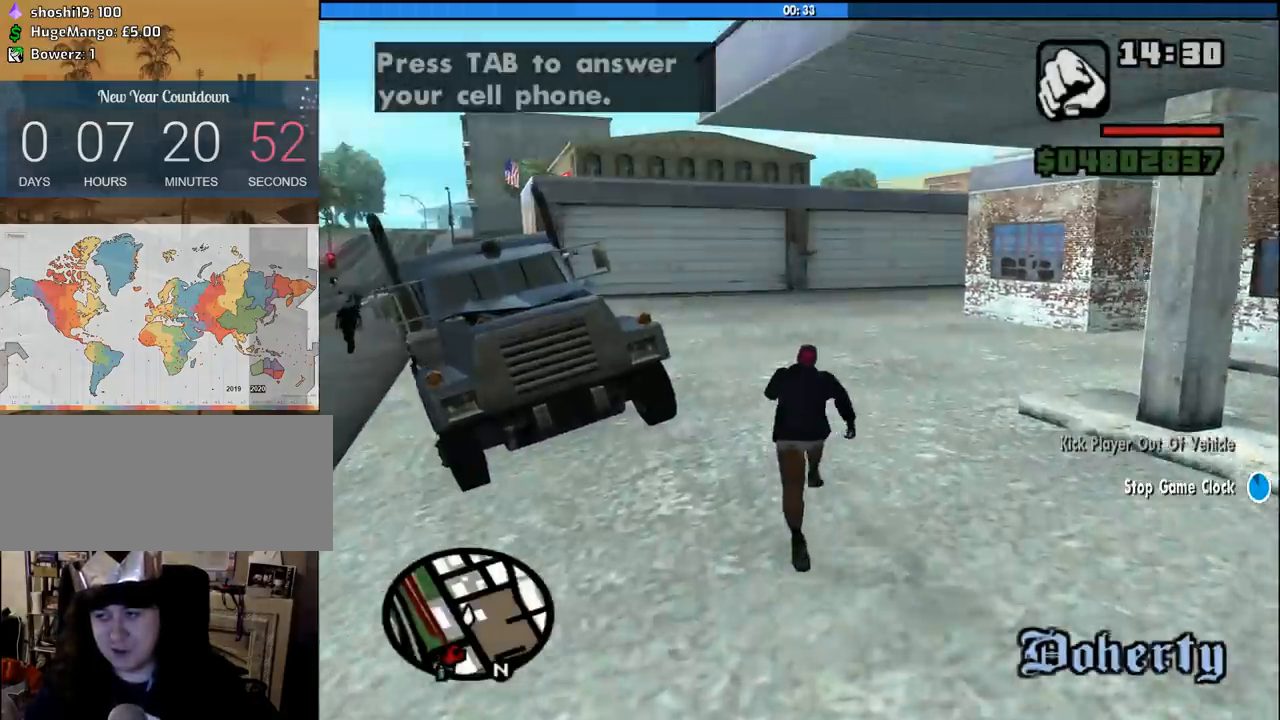
{"keys": ["4", "w"], "mouse": [], "events": [[16, "space", "down"], [116, "space", "up"], [200, "space", "down"], [300, "space", "up"], [383, "space", "down"], [433, "space", "up"], [483, "4", "down"]]}
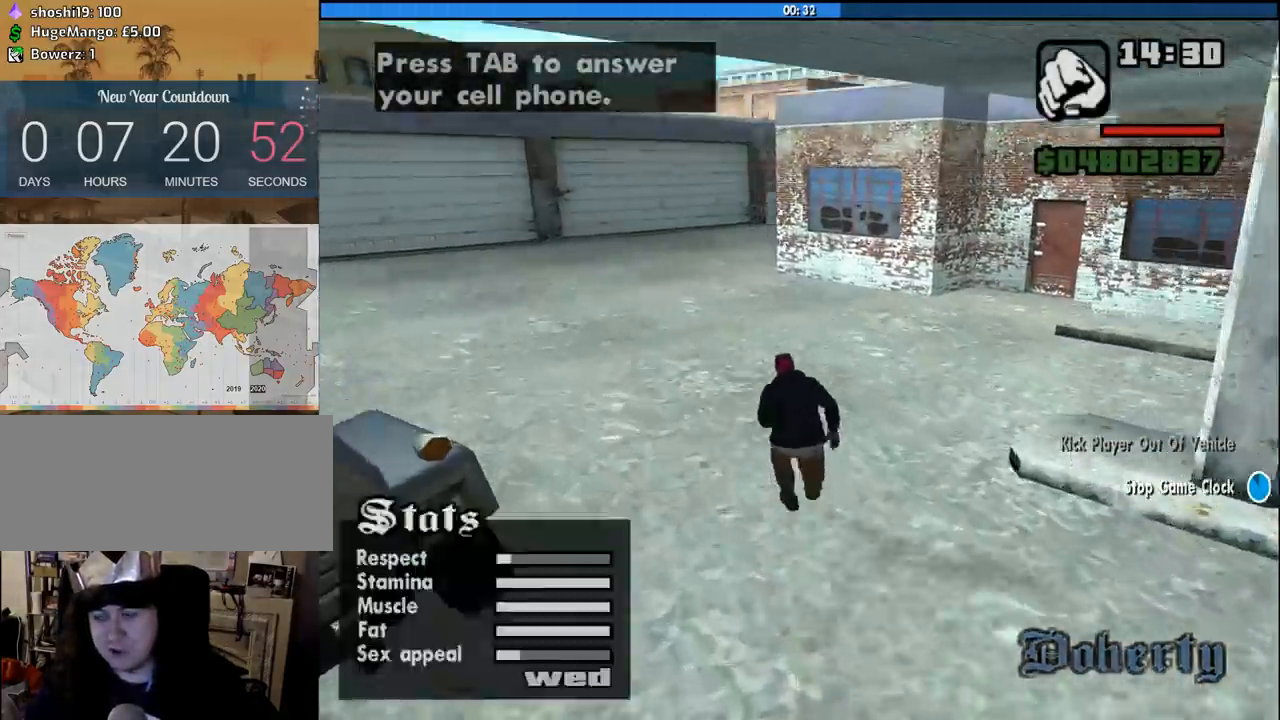
{"keys": ["4", "a", "w"], "mouse": [], "events": [[83, "4", "up"], [116, "4", "down"], [216, "4", "up"], [316, "4", "down"], [400, "4", "up"], [450, "4", "down"], [500, "a", "down"]]}
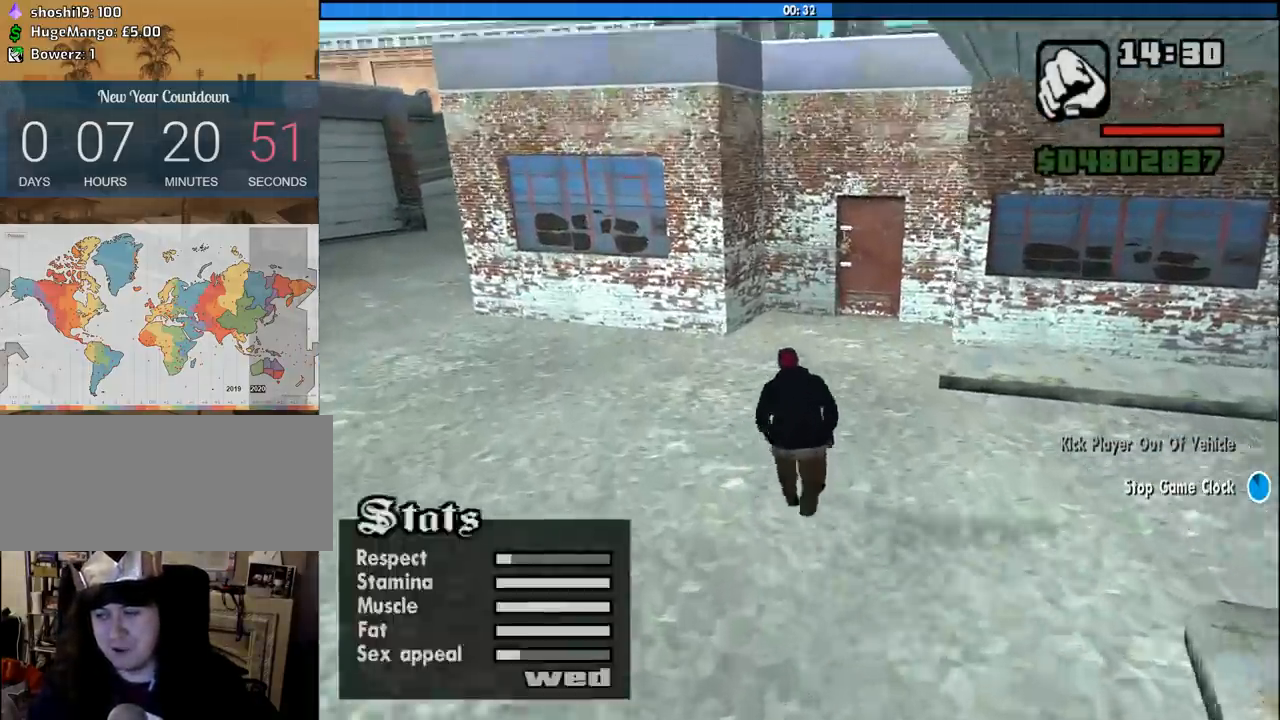
{"keys": ["a", "w"], "mouse": [], "events": [[100, "4", "up"], [133, "4", "down"], [283, "4", "up"], [333, "4", "down"], [466, "4", "up"]]}
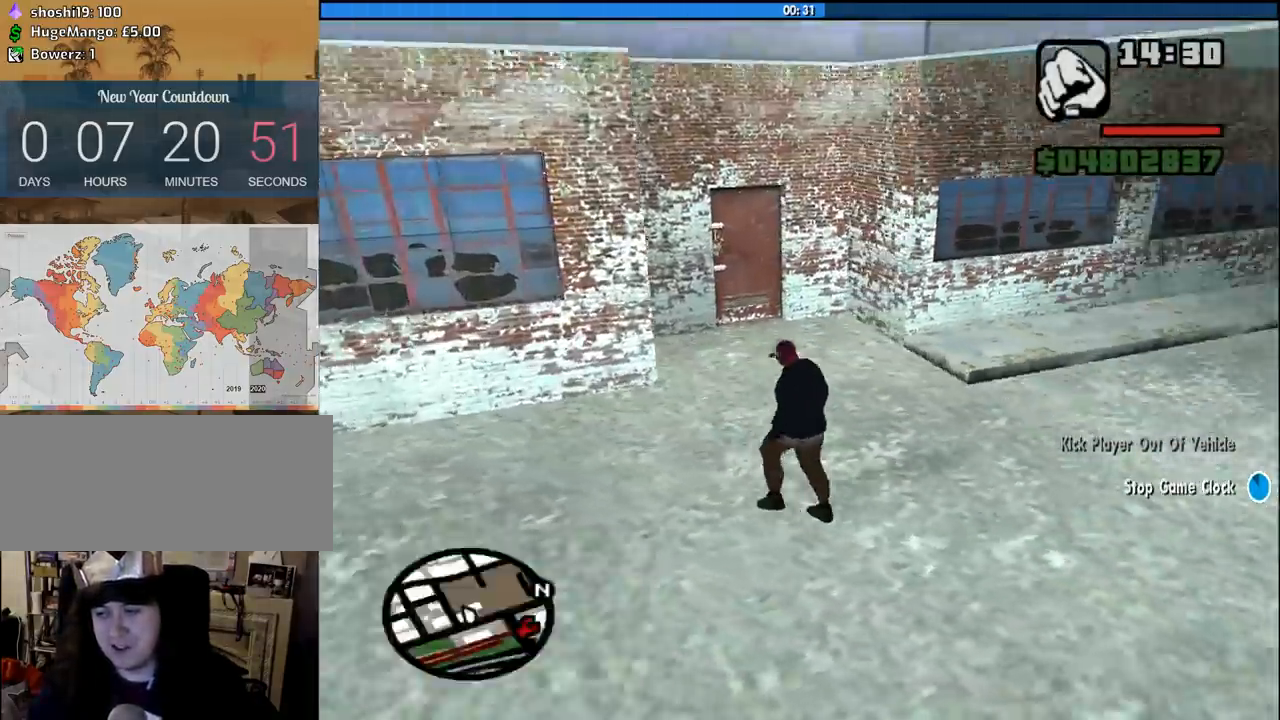
{"keys": ["f", "w"], "mouse": [], "events": [[16, "4", "down"], [66, "a", "up"], [100, "d", "down"], [150, "4", "up"], [200, "4", "down"], [200, "w", "up"], [300, "w", "down"], [350, "4", "up"], [350, "d", "up"], [433, "f", "down"]]}
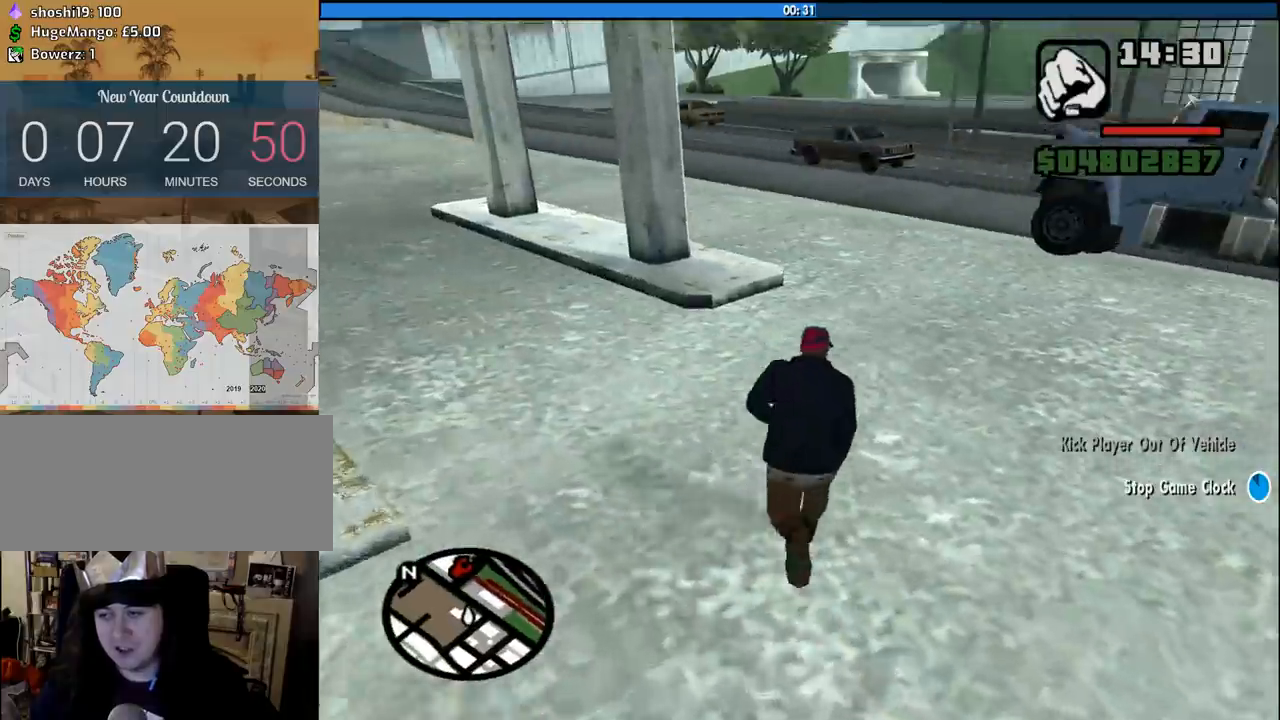
{"keys": ["f"], "mouse": [], "events": [[33, "w", "up"]]}
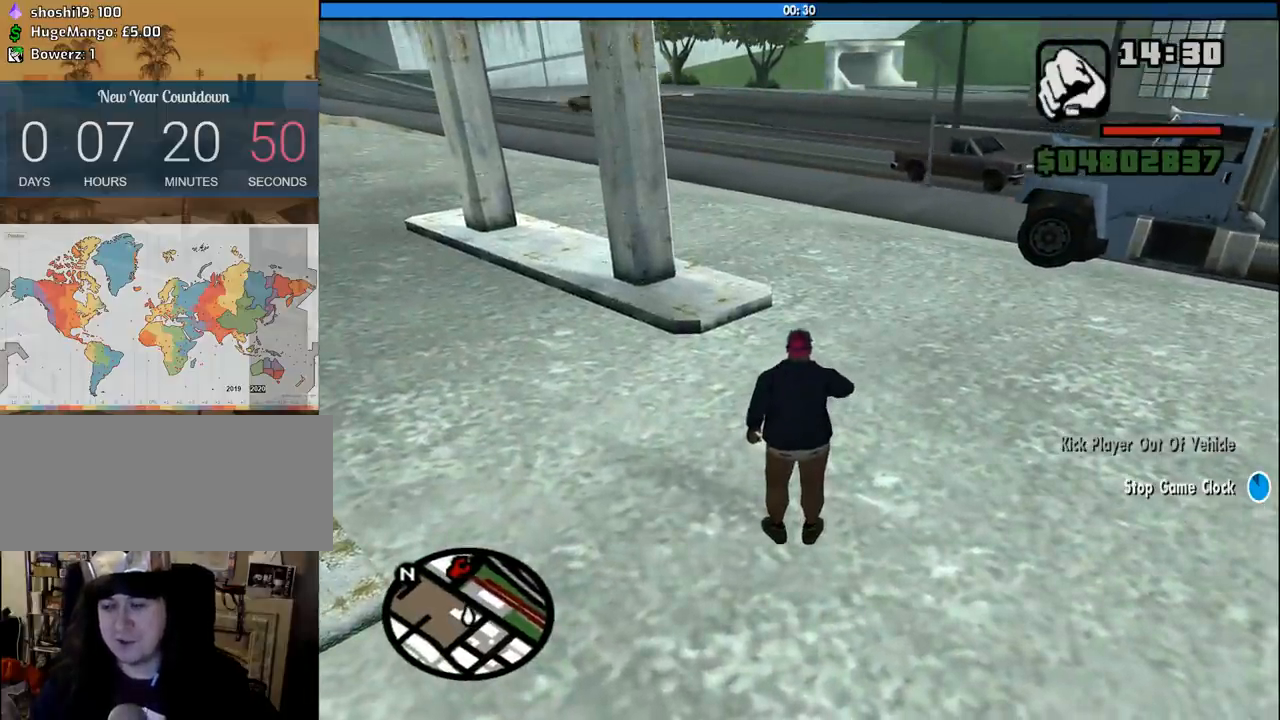
{"keys": ["f"], "mouse": [], "events": []}
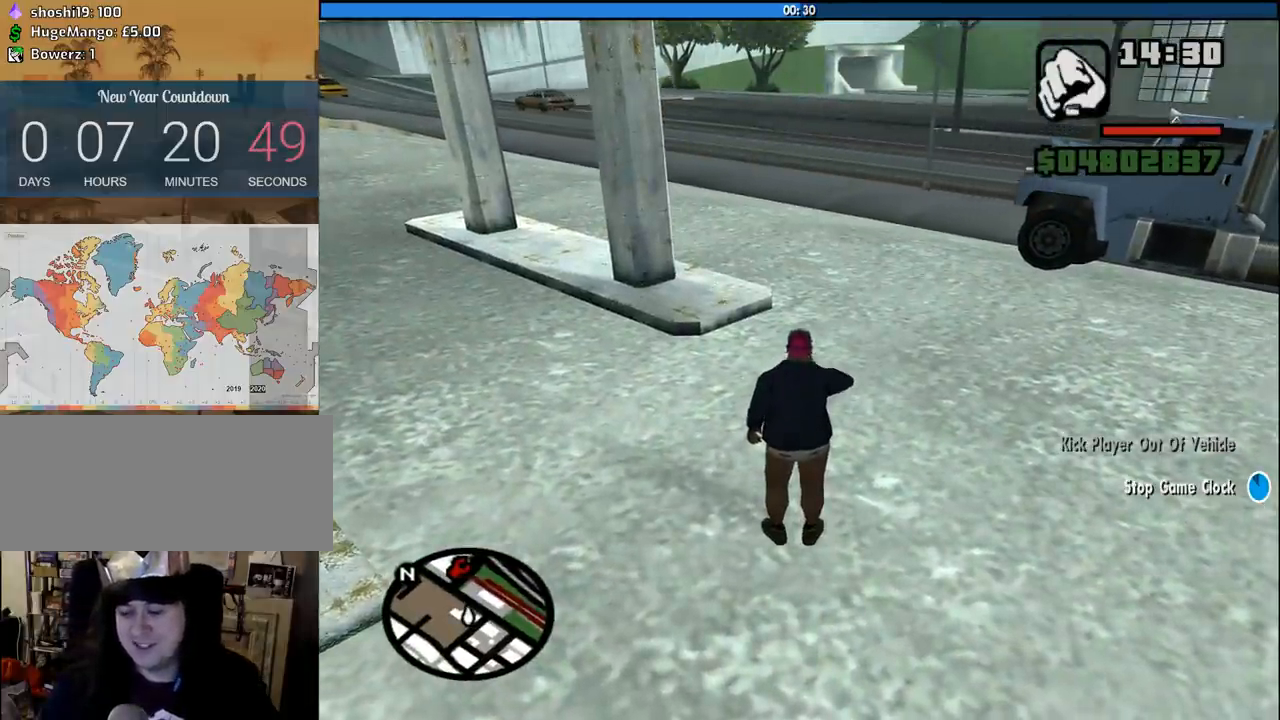
{"keys": ["f"], "mouse": [], "events": []}
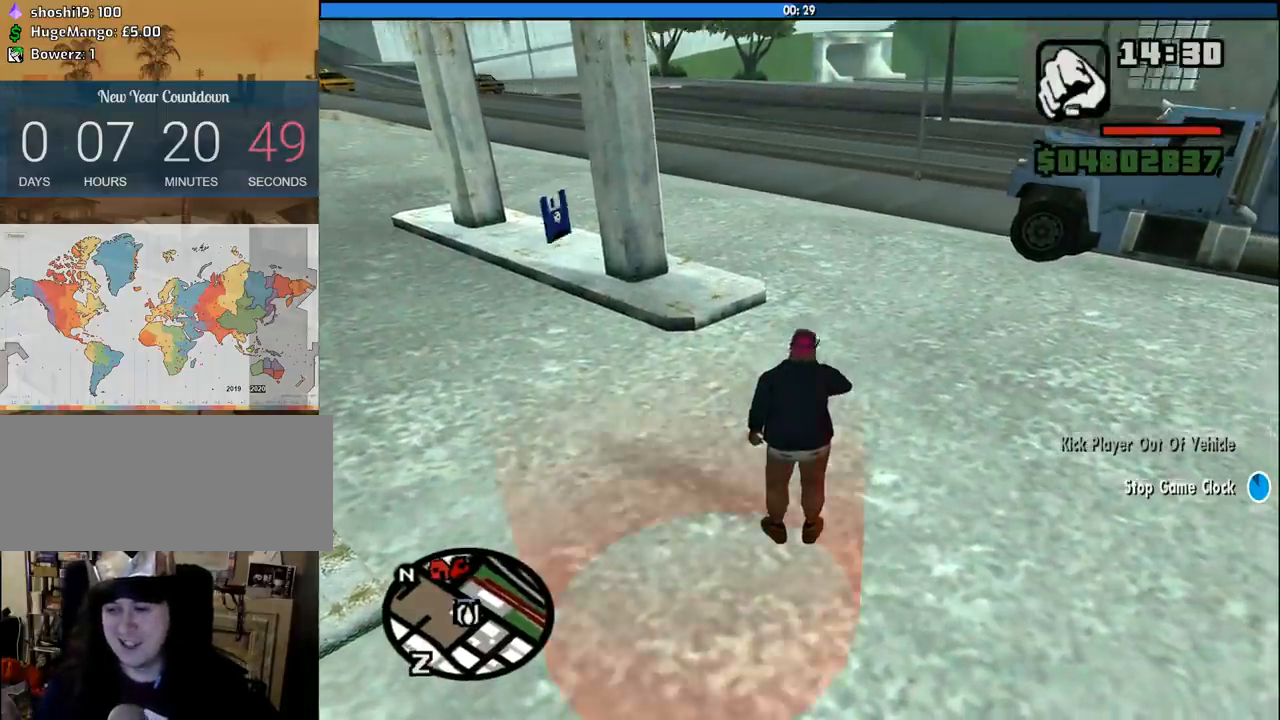
{"keys": ["a"], "mouse": [], "events": [[350, "a", "down"], [350, "f", "up"]]}
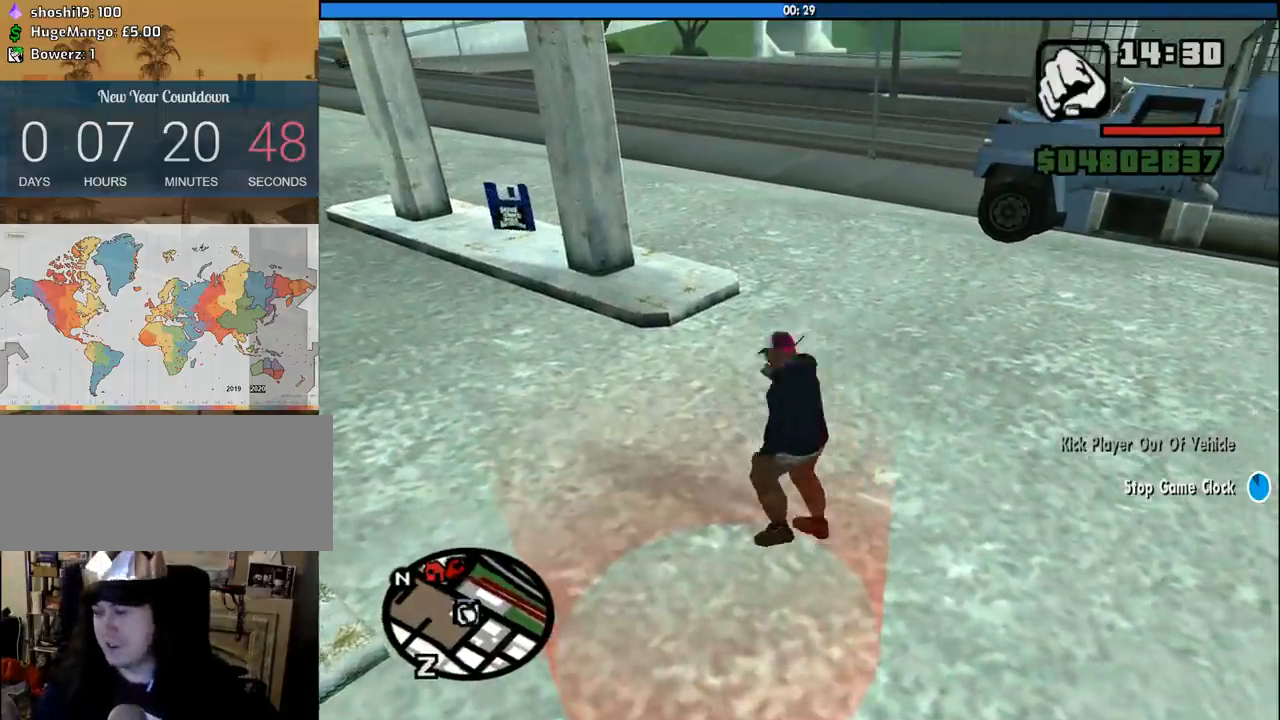
{"keys": [], "mouse": [], "events": [[50, "s", "down"], [100, "a", "up"], [183, "s", "up"], [333, "s", "down"], [416, "s", "up"]]}
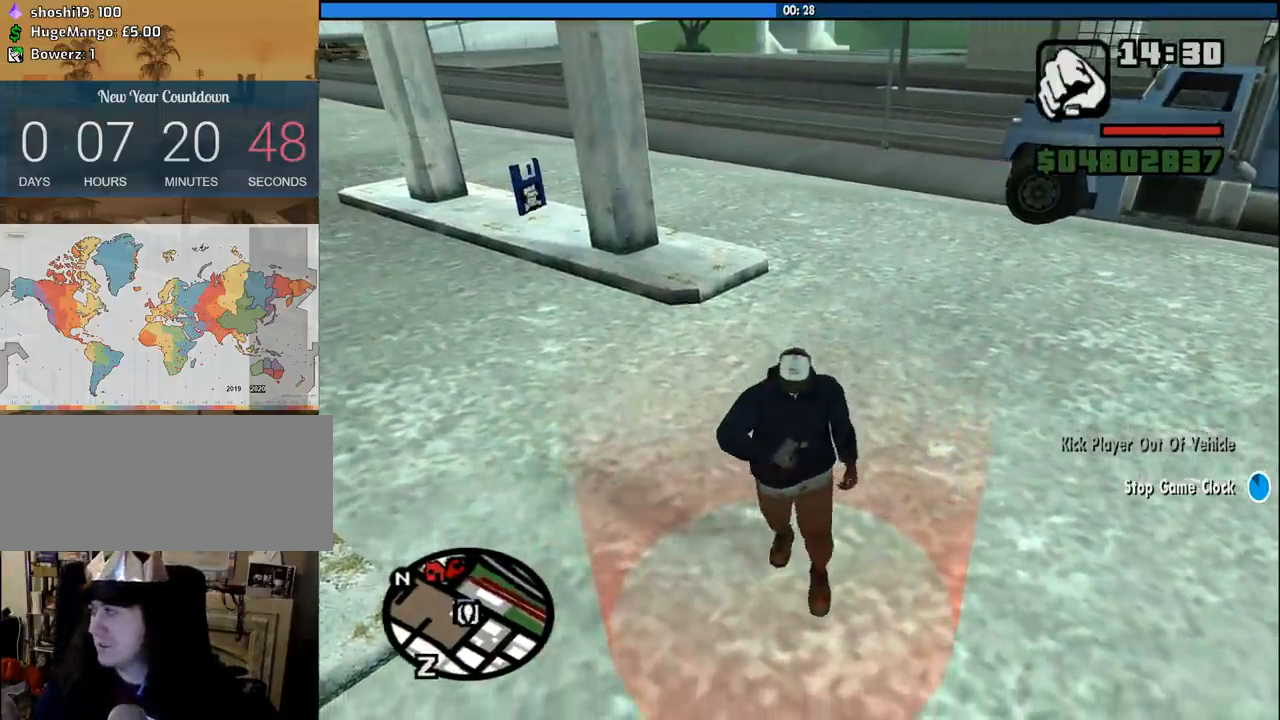
{"keys": [], "mouse": [], "events": [[150, "s", "down"], [300, "s", "up"]]}
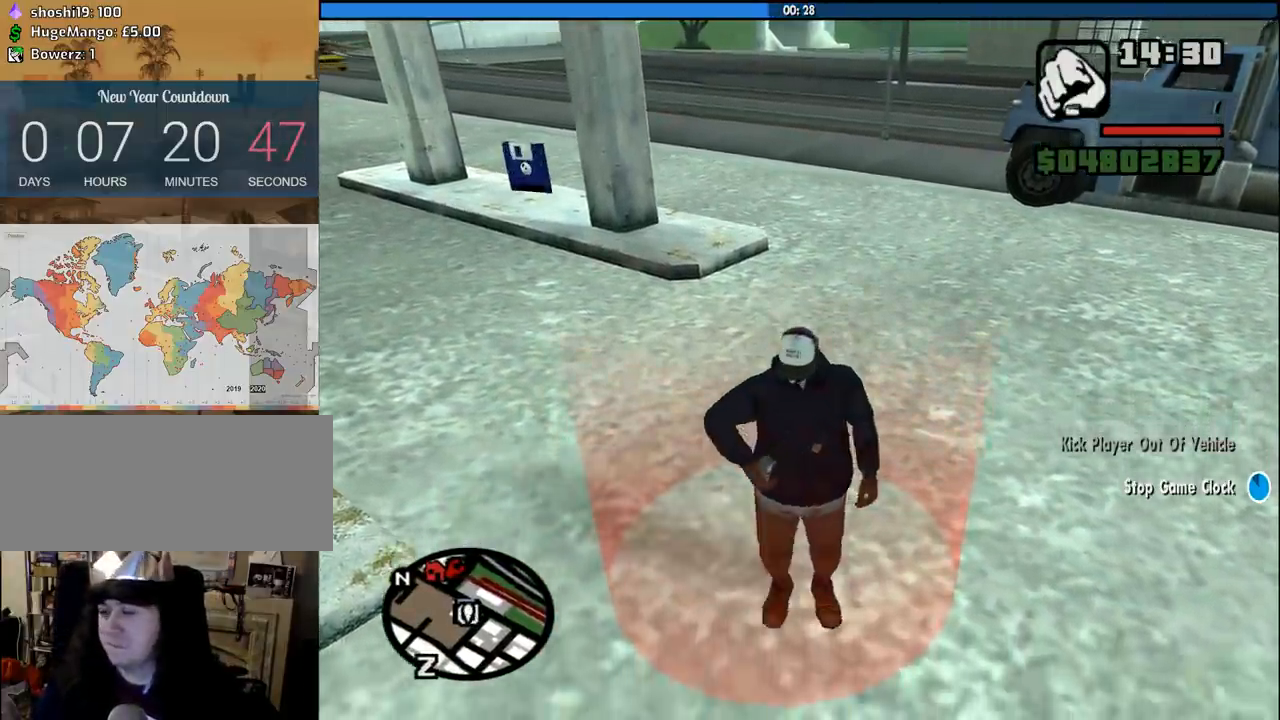
{"keys": ["d"], "mouse": [], "events": [[33, "a", "down"], [116, "a", "up"], [216, "w", "down"], [316, "w", "up"], [400, "d", "down"]]}
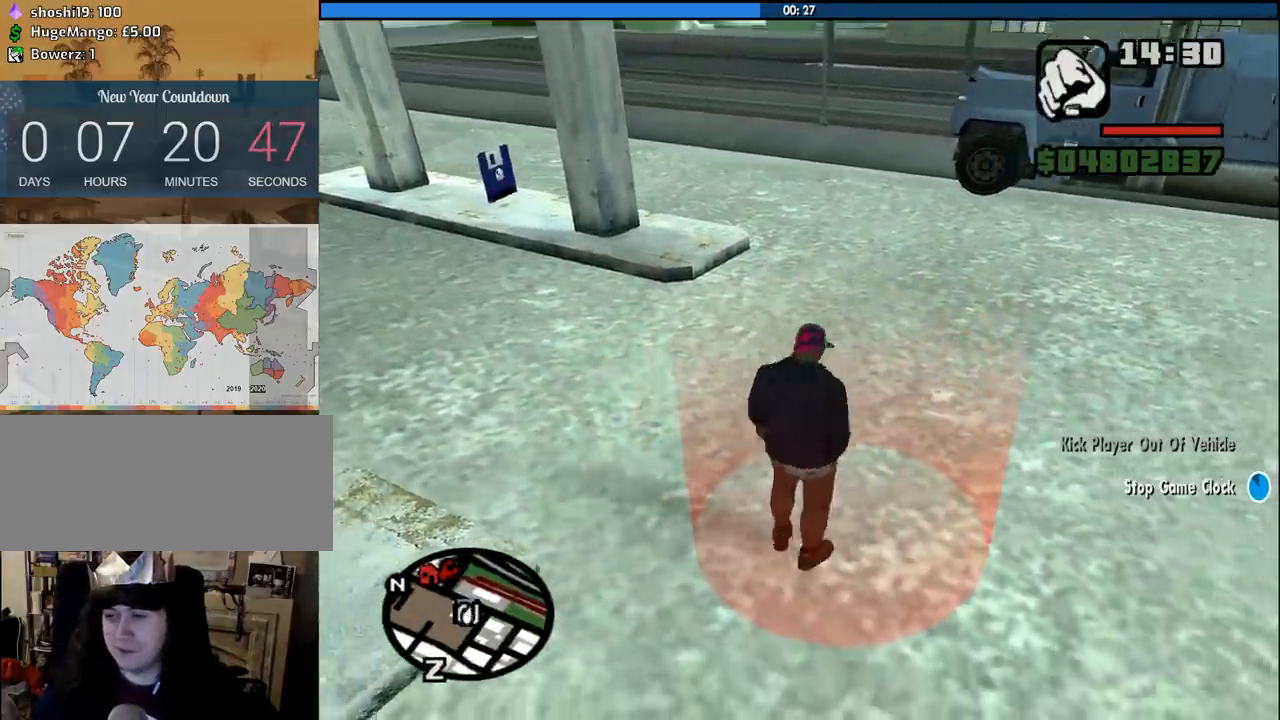
{"keys": [], "mouse": [], "events": [[50, "d", "up"], [50, "w", "down"], [133, "w", "up"], [366, "w", "down"], [466, "w", "up"]]}
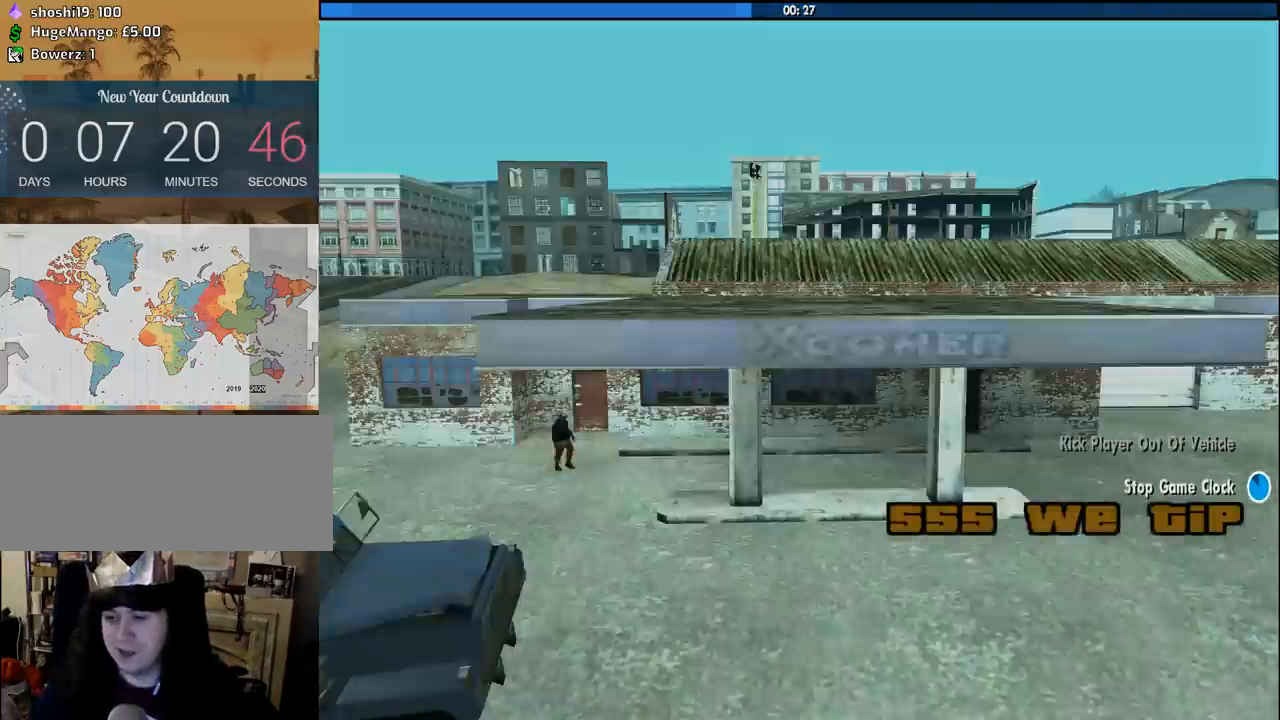
{"keys": ["d", "space"], "mouse": [], "events": [[66, "space", "down"], [100, "w", "down"], [150, "a", "down"], [150, "space", "up"], [200, "a", "up"], [200, "w", "up"], [250, "d", "down"], [300, "space", "down"], [300, "w", "down"], [350, "a", "down"], [350, "d", "up"], [350, "space", "up"], [383, "a", "up"], [383, "w", "up"], [433, "d", "down"], [483, "space", "down"]]}
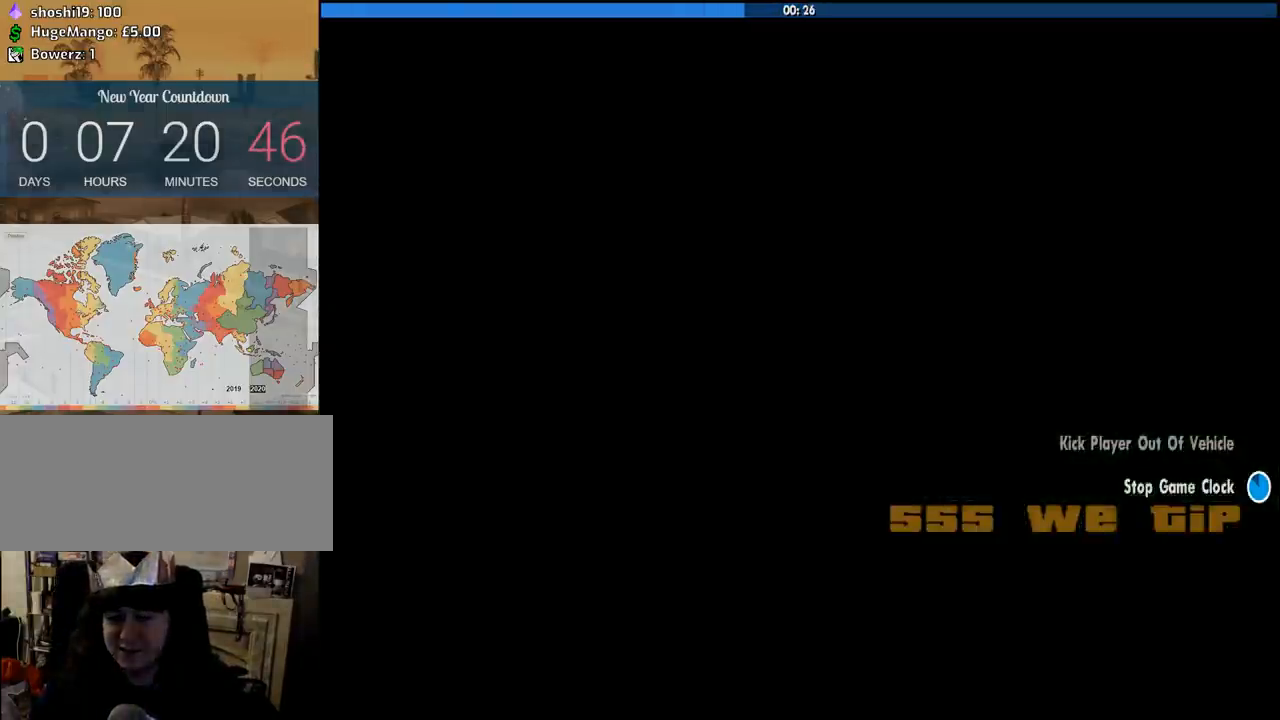
{"keys": ["w"], "mouse": [], "events": [[33, "a", "down"], [33, "d", "up"], [33, "w", "down"], [83, "space", "up"], [116, "a", "up"], [116, "w", "up"], [166, "d", "down"], [166, "space", "down"], [216, "a", "down"], [216, "w", "down"], [266, "d", "up"], [266, "space", "up"], [316, "a", "up"], [316, "w", "up"], [350, "d", "down"], [400, "space", "down"], [400, "w", "down"], [450, "a", "down"], [450, "d", "up"], [450, "space", "up"], [500, "a", "up"]]}